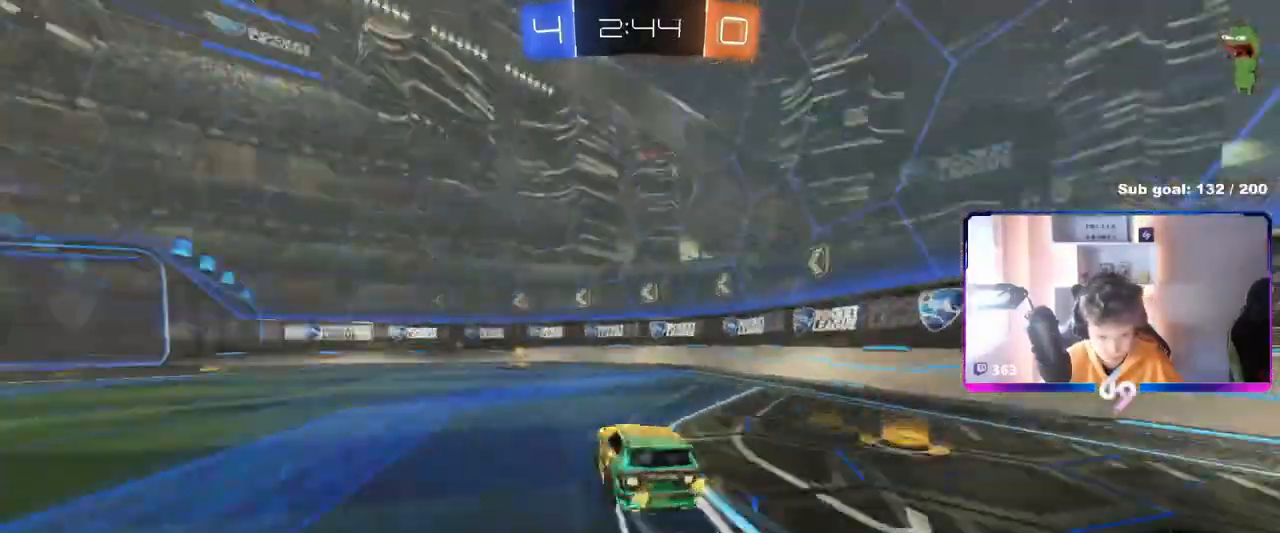
Gameplay with keyboard and mouse; each line is a JSON object with the keys and mouse buttons held at the frame after it. "events" lists presses ("down") and releases ("up") of "1", "2", "3", "4", "5", "a", "alt", "c", "caps_lock", "ctrl", "d", "e", "f", "g", "q", "r", "s", "shift", "space", "t", "tab", "v", "w", "x", "z", "mouse_left", "mouse_wheel" and "mouse_right" between this image and that frame as [ms after this image, input, new state], when the widget could be followed in between. "mouse_left", "mouse_wheel", "mouse_right" = the "left", "wheel", "right" buttons of the "mouse" list. No other keys are recorded. "wheel" means that the mouse wheel is clicked or scrolled. "mouse_move" is the direction in which the mouse moves at that frame (one of eight, or "still"), when it could be read.
{"keys": ["a", "w"], "mouse": [], "mouse_move": "still", "events": [[16, "mouse_left", "up"], [250, "space", "down"], [350, "a", "down"], [400, "space", "up"]]}
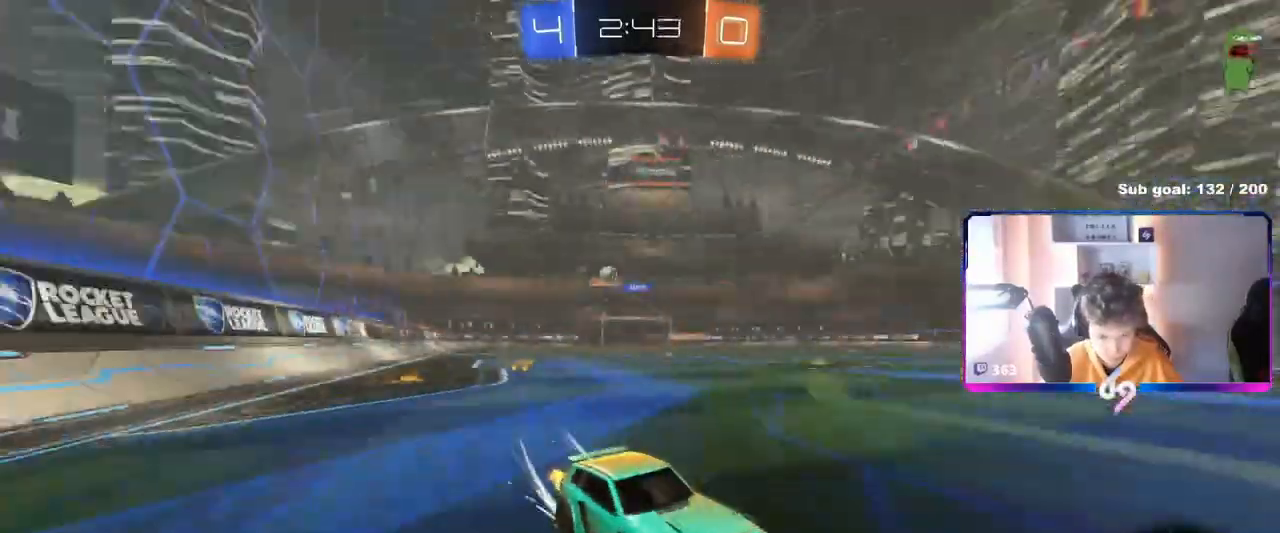
{"keys": [], "mouse": [], "mouse_move": "still", "events": [[34, "shift", "down"], [184, "shift", "up"], [267, "a", "up"], [451, "w", "up"]]}
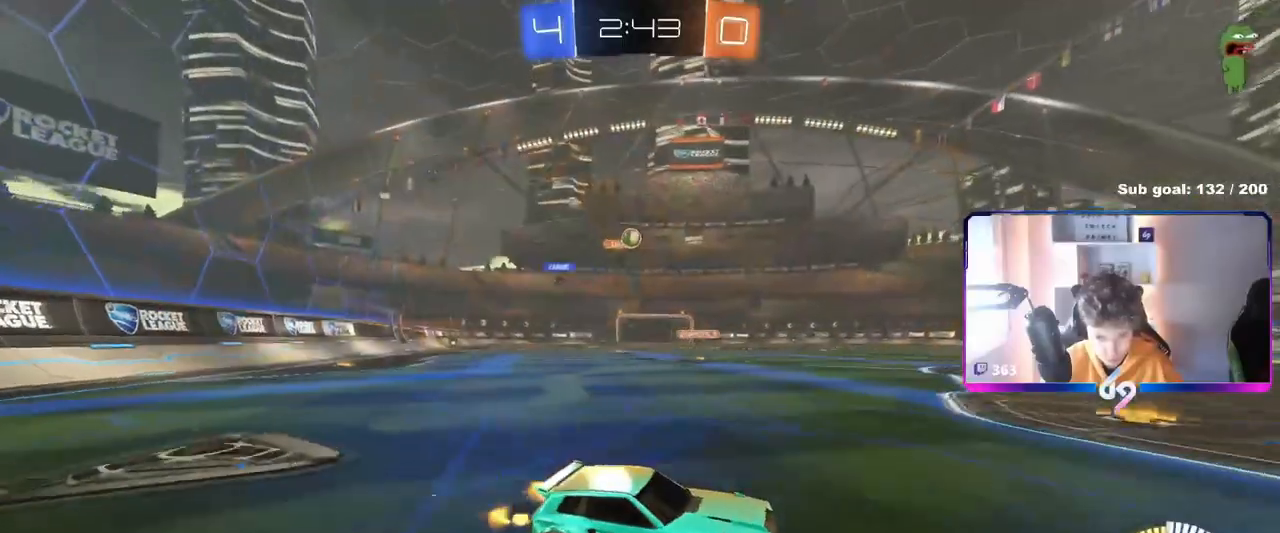
{"keys": [], "mouse": [], "mouse_move": "still", "events": [[100, "d", "down"], [383, "d", "up"]]}
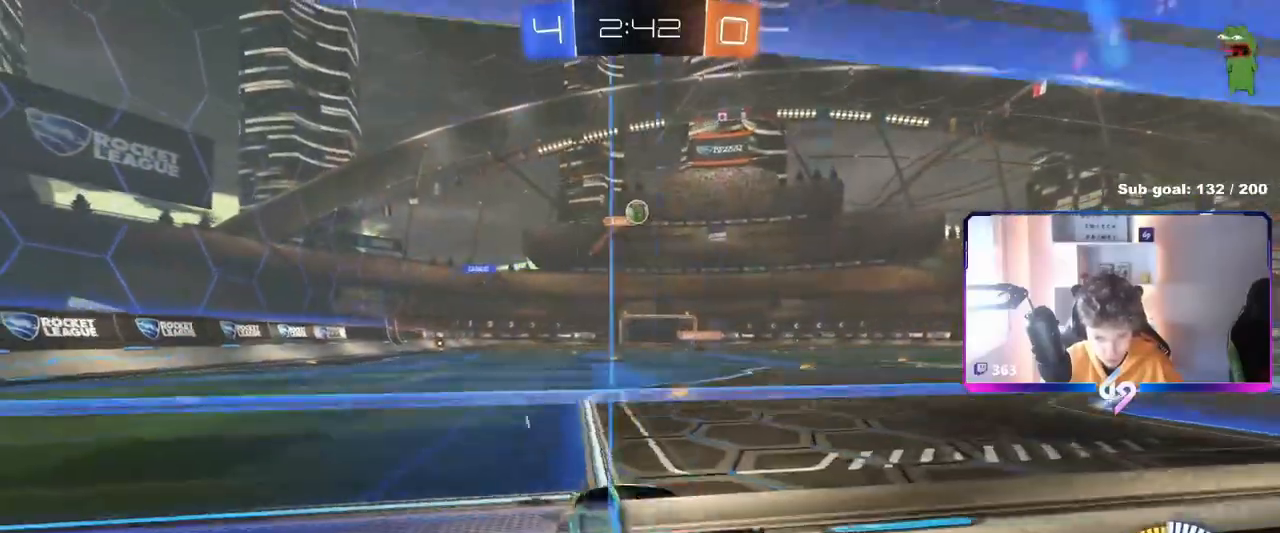
{"keys": [], "mouse": ["right"], "mouse_move": "still", "events": [[17, "w", "down"], [67, "a", "down"], [351, "a", "up"], [501, "mouse_right", "down"], [501, "w", "up"]]}
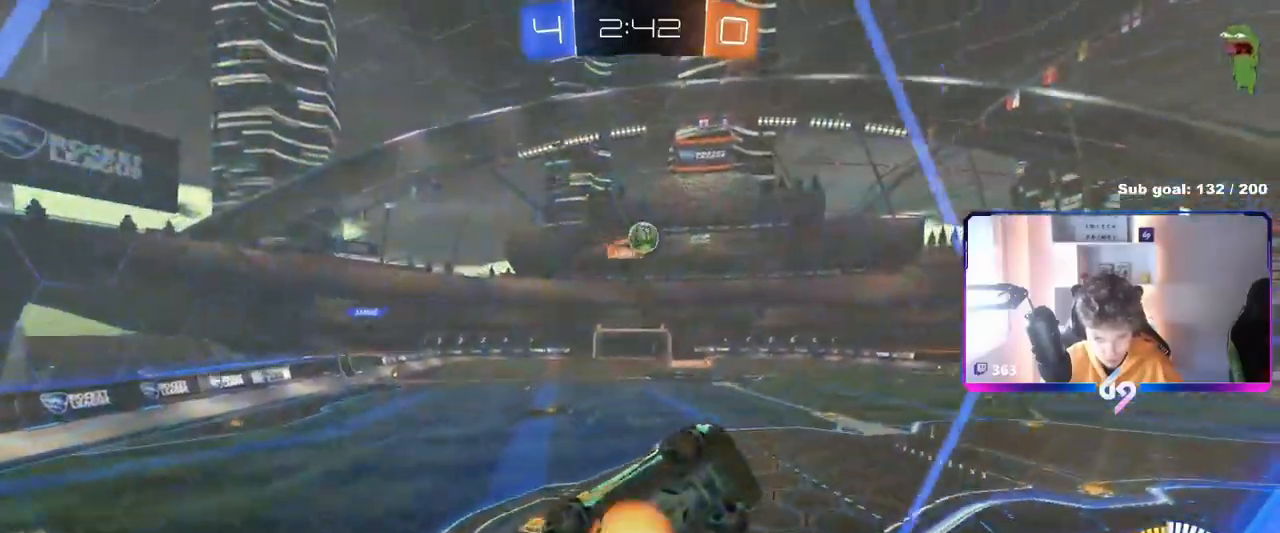
{"keys": [], "mouse": ["left"], "mouse_move": "right", "events": [[33, "a", "down"], [83, "s", "down"], [233, "mouse_right", "up"], [283, "d", "down"], [283, "s", "up"], [333, "a", "up"], [333, "mouse_left", "down"], [367, "d", "up"], [450, "a", "down"], [500, "a", "up"]]}
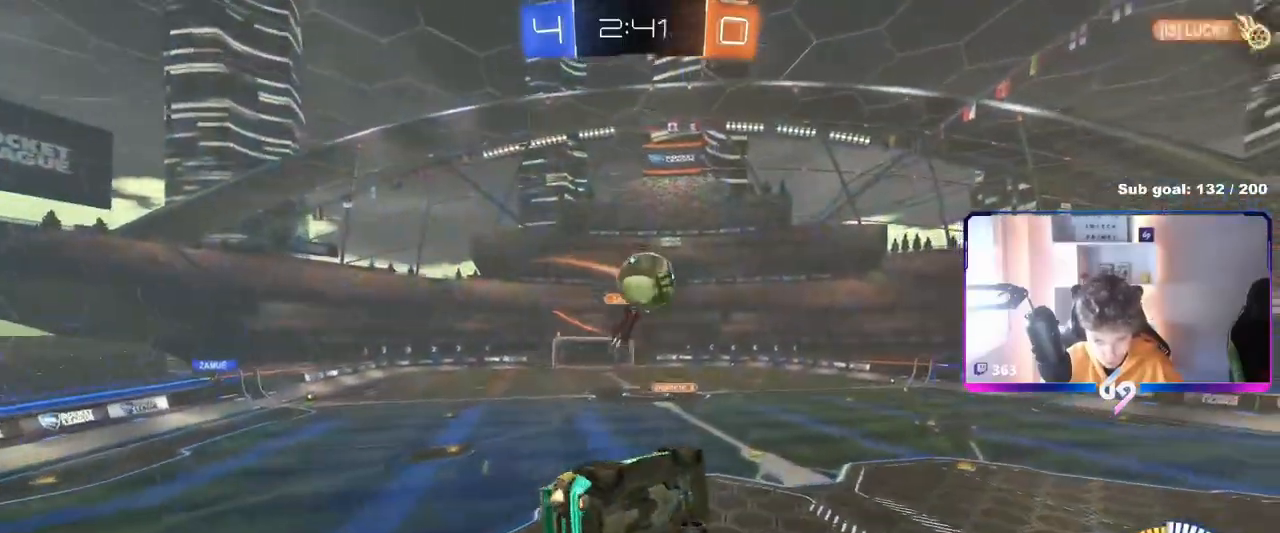
{"keys": ["a", "shift", "w"], "mouse": ["left", "right"], "mouse_move": "still", "events": [[150, "d", "down"], [200, "d", "up"], [250, "d", "down"], [317, "w", "down"], [334, "shift", "down"], [384, "d", "up"], [384, "mouse_right", "down"], [434, "a", "down"]]}
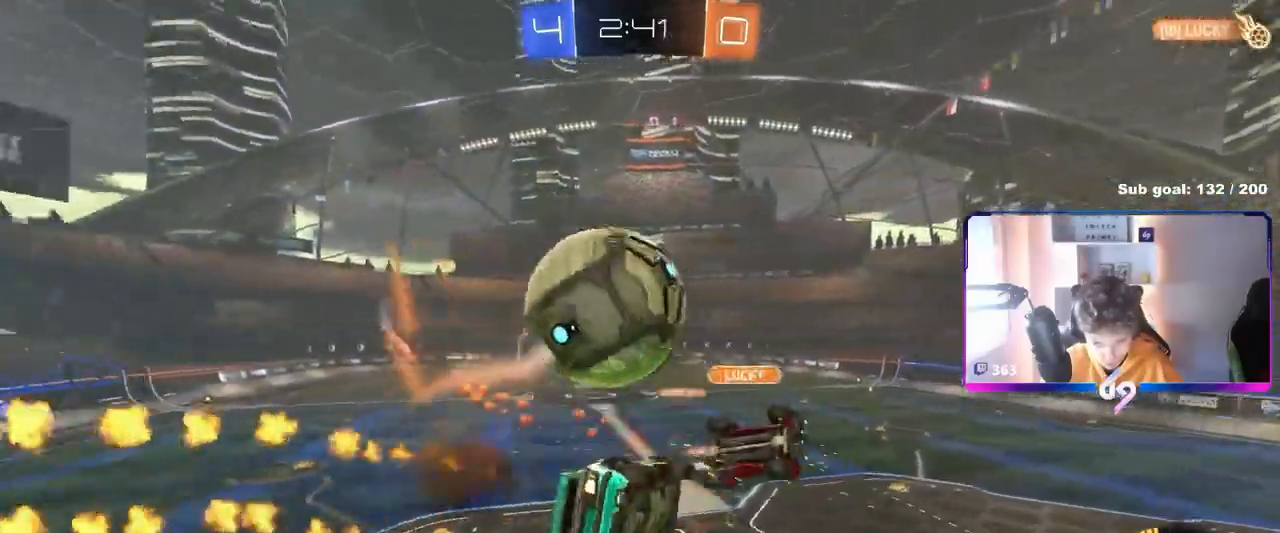
{"keys": ["d", "w"], "mouse": [], "mouse_move": "still", "events": [[116, "mouse_left", "up"], [116, "mouse_right", "up"], [250, "w", "up"], [350, "a", "up"], [350, "shift", "up"], [450, "d", "down"], [450, "w", "down"]]}
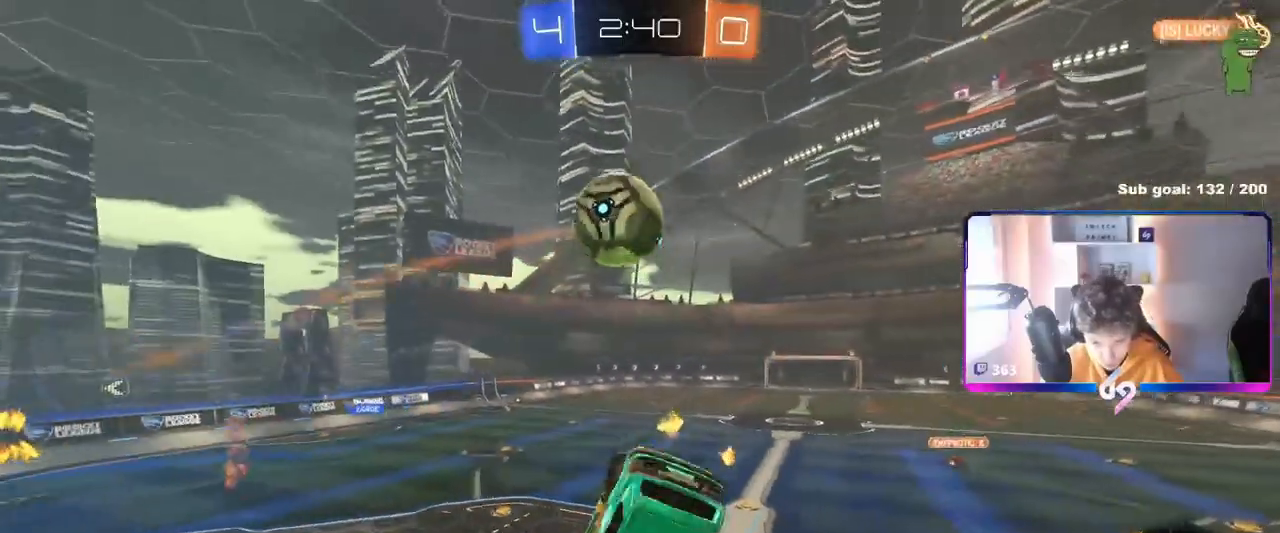
{"keys": ["d", "shift"], "mouse": ["left"], "mouse_move": "still", "events": [[167, "shift", "down"], [417, "mouse_left", "down"], [467, "w", "up"]]}
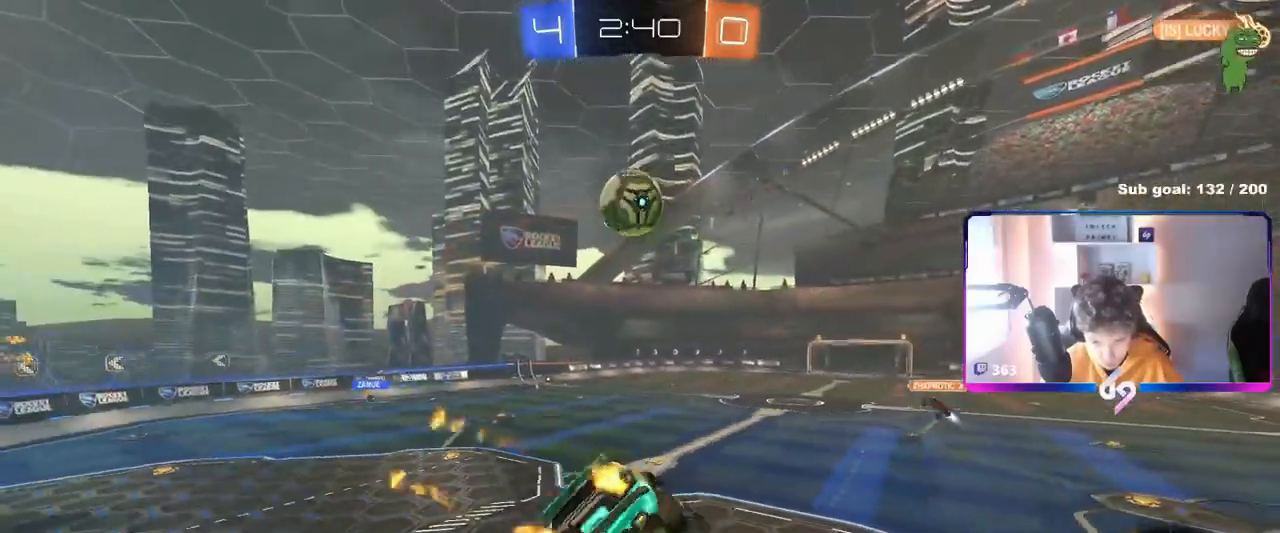
{"keys": ["d", "w"], "mouse": ["left"], "mouse_move": "still", "events": [[117, "a", "down"], [117, "d", "up"], [117, "shift", "up"], [167, "s", "down"], [350, "a", "up"], [350, "s", "up"], [400, "d", "down"], [484, "w", "down"]]}
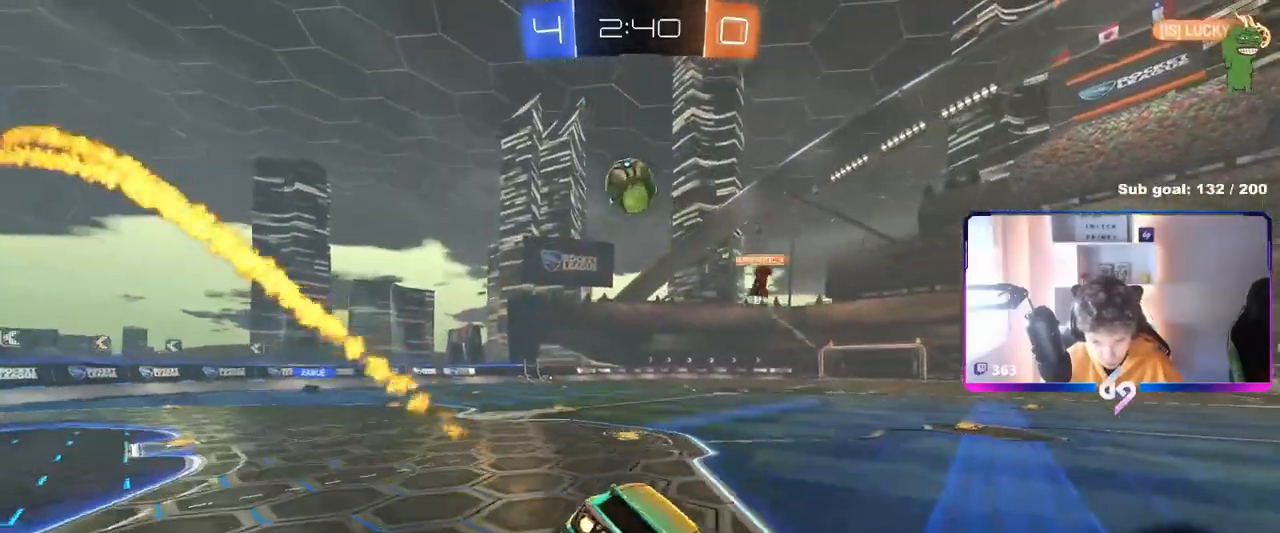
{"keys": ["a", "w"], "mouse": ["left"], "mouse_move": "still", "events": [[33, "d", "up"], [33, "mouse_left", "up"], [83, "a", "down"], [367, "mouse_left", "down"]]}
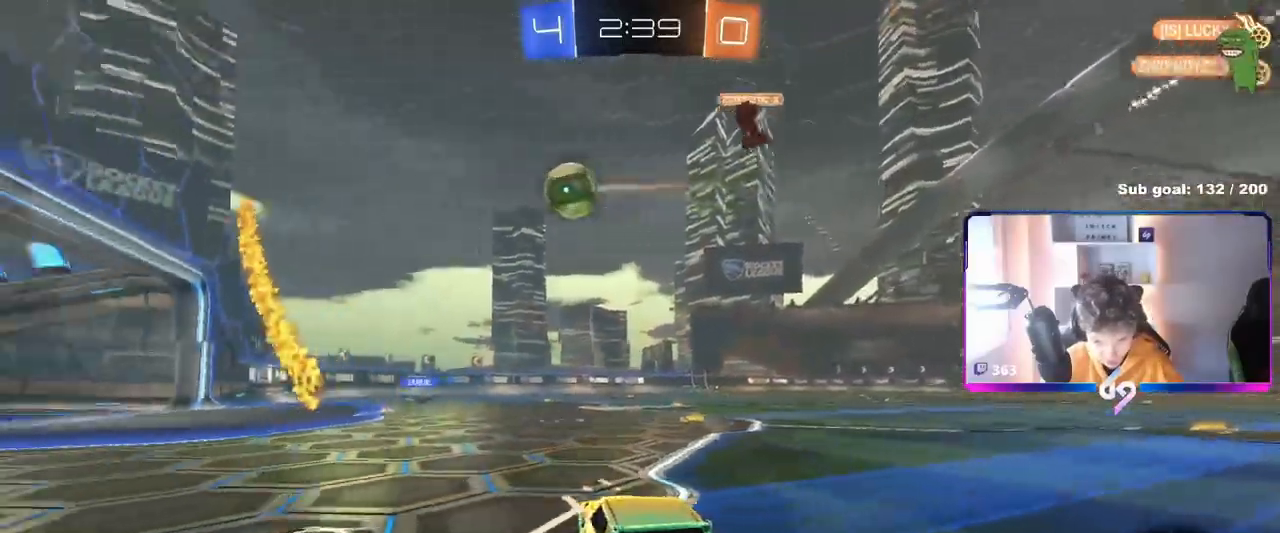
{"keys": ["w"], "mouse": [], "mouse_move": "still", "events": [[100, "mouse_left", "up"], [384, "a", "up"]]}
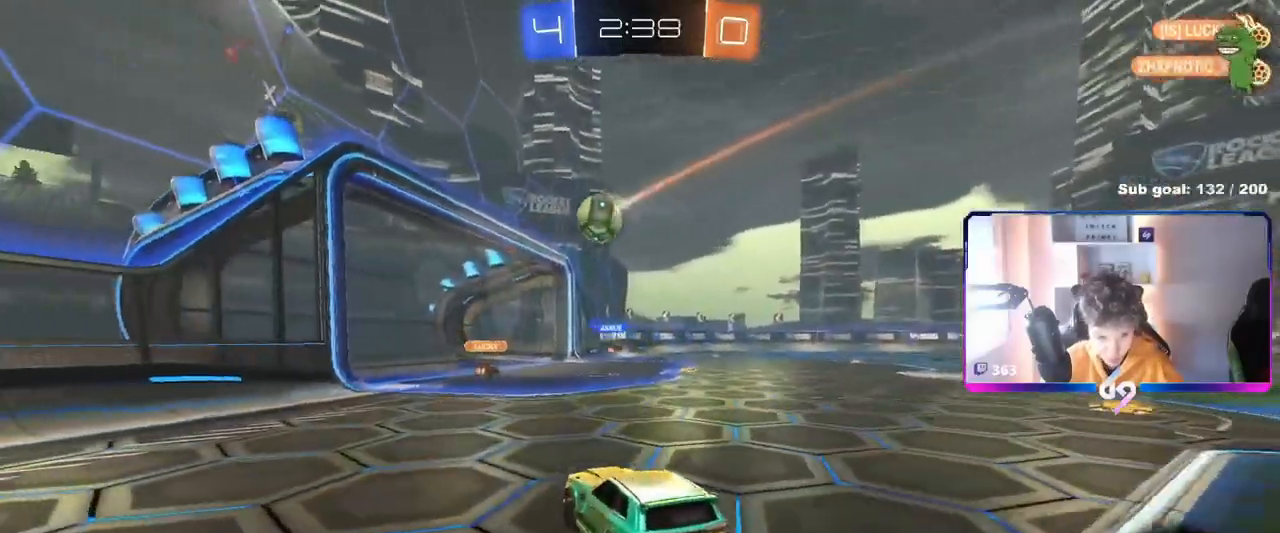
{"keys": ["w"], "mouse": [], "mouse_move": "still", "events": []}
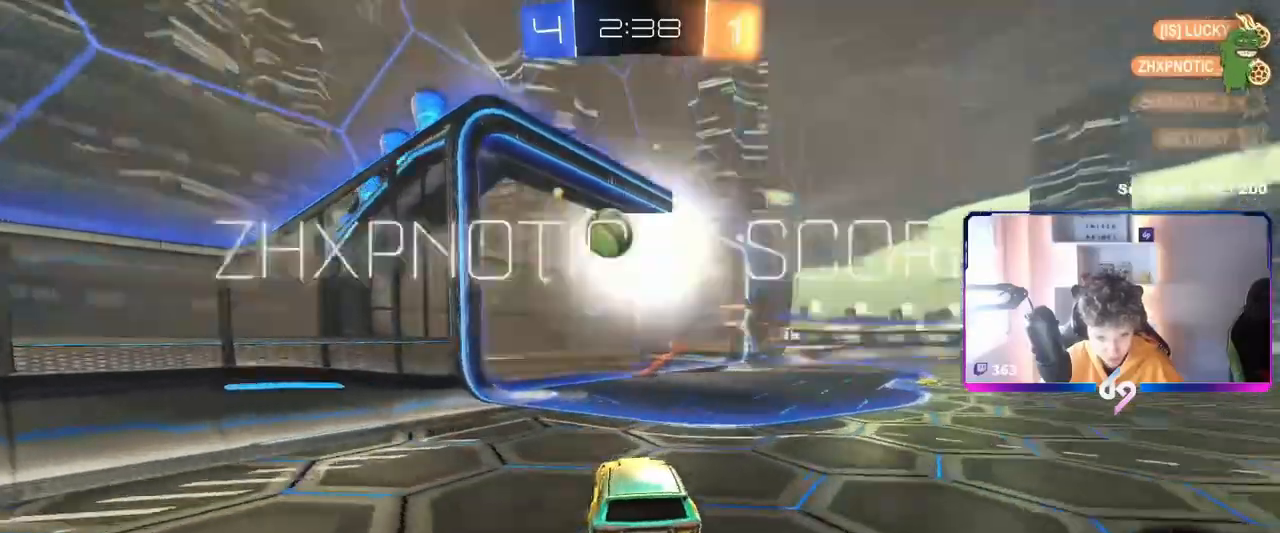
{"keys": ["d", "s"], "mouse": [], "mouse_move": "still", "events": [[134, "w", "up"], [267, "s", "down"], [334, "d", "down"]]}
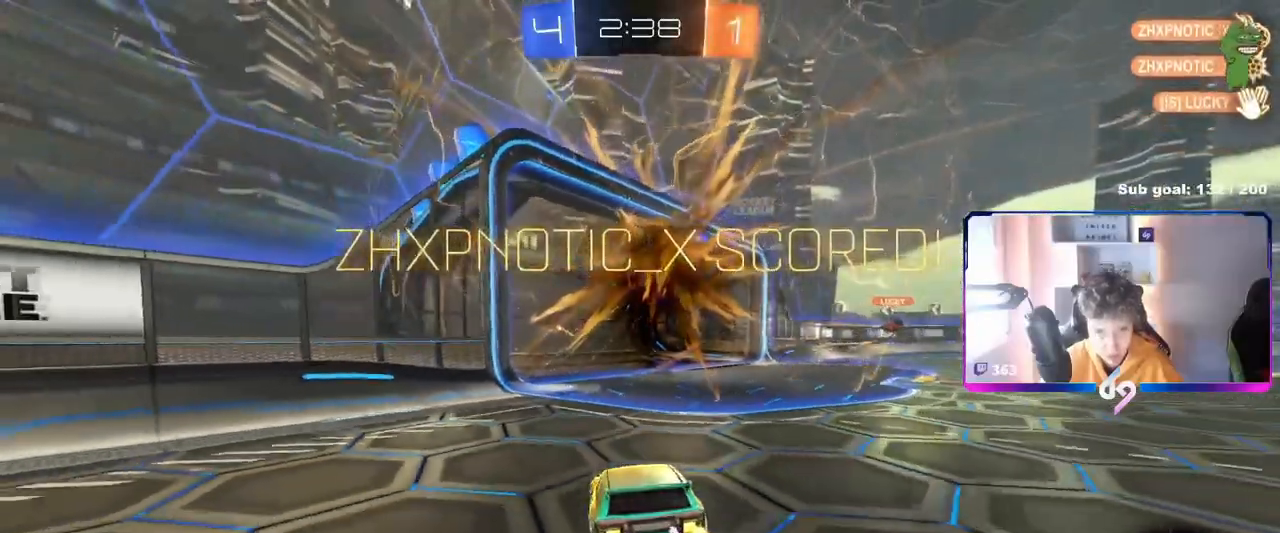
{"keys": ["s"], "mouse": [], "mouse_move": "still", "events": [[83, "d", "up"], [100, "mouse_right", "down"], [150, "space", "down"], [233, "mouse_right", "up"], [300, "mouse_right", "down"], [300, "space", "up"], [400, "mouse_right", "up"]]}
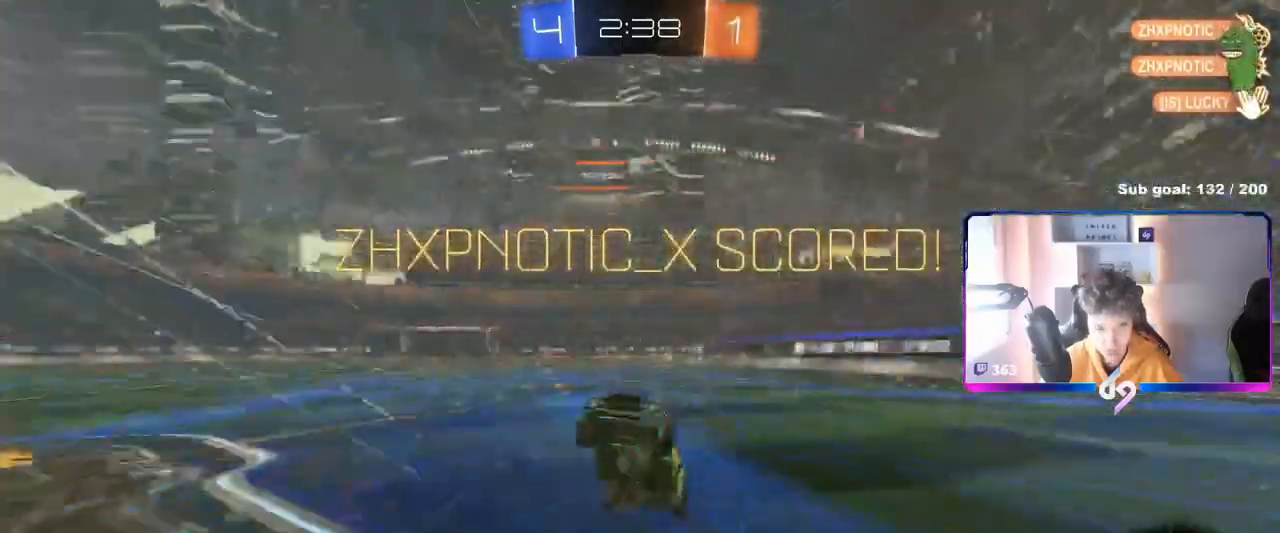
{"keys": ["d", "shift", "w"], "mouse": ["left"], "mouse_move": "still", "events": [[17, "mouse_right", "down"], [167, "s", "up"], [184, "mouse_right", "up"], [184, "shift", "down"], [234, "d", "down"], [234, "w", "down"], [284, "mouse_left", "down"]]}
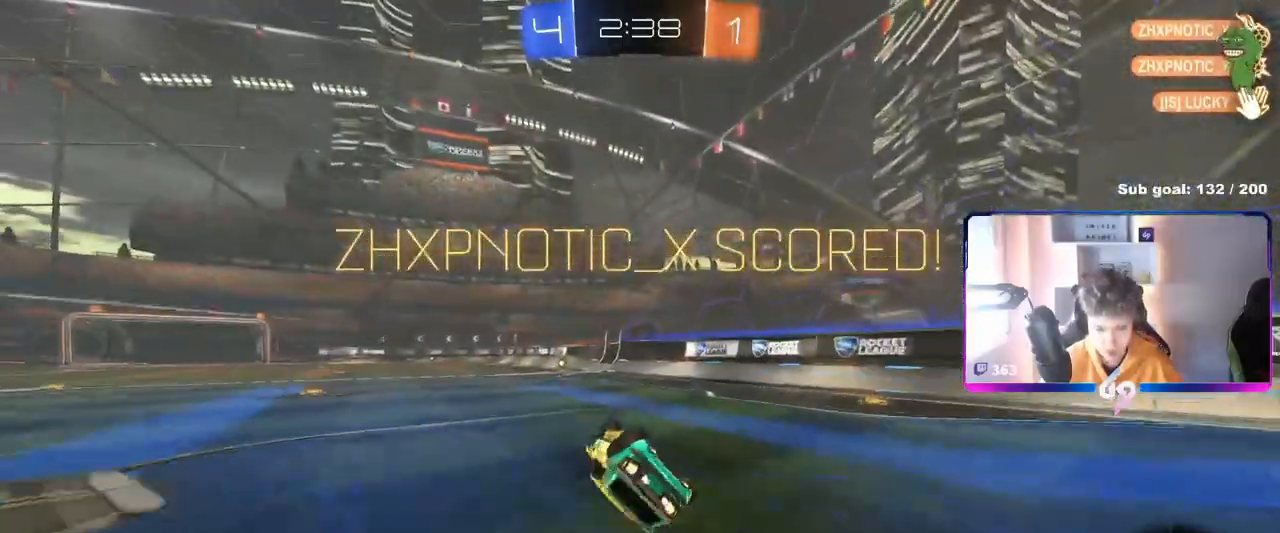
{"keys": ["a", "w"], "mouse": [], "mouse_move": "still", "events": [[166, "w", "up"], [250, "d", "up"], [317, "shift", "up"], [350, "mouse_left", "up"], [450, "a", "down"], [450, "w", "down"]]}
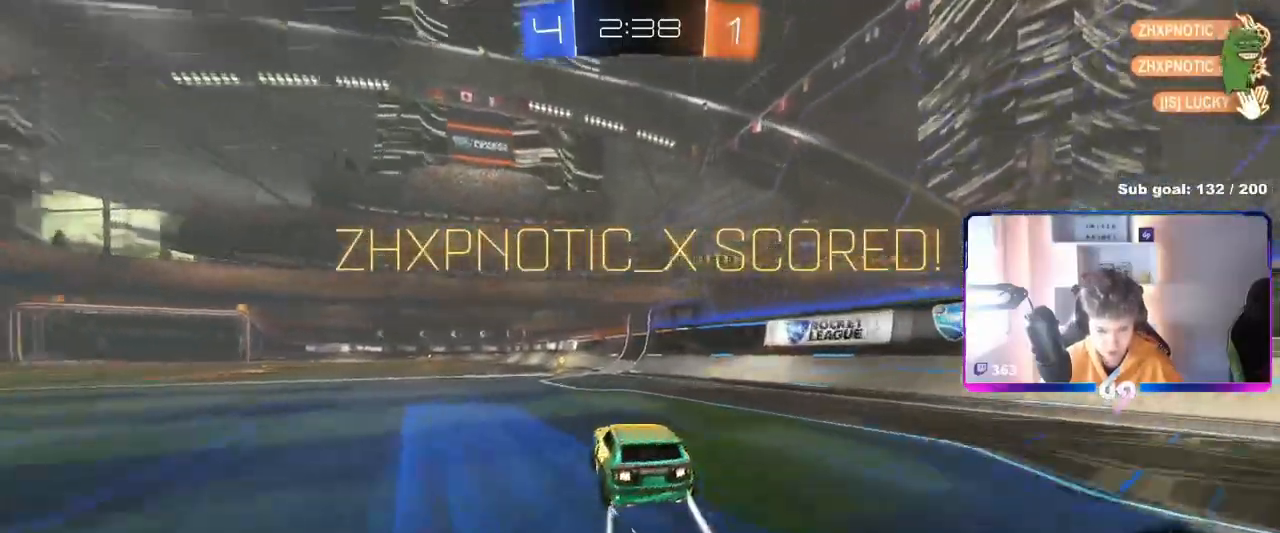
{"keys": ["d", "s", "shift"], "mouse": [], "mouse_move": "up-right", "events": [[100, "mouse_right", "down"], [134, "a", "up"], [200, "mouse_left", "down"], [217, "d", "down"], [217, "mouse_right", "up"], [217, "shift", "down"], [284, "mouse_right", "down"], [417, "mouse_left", "up"], [417, "s", "down"], [417, "w", "up"], [450, "mouse_right", "up"]]}
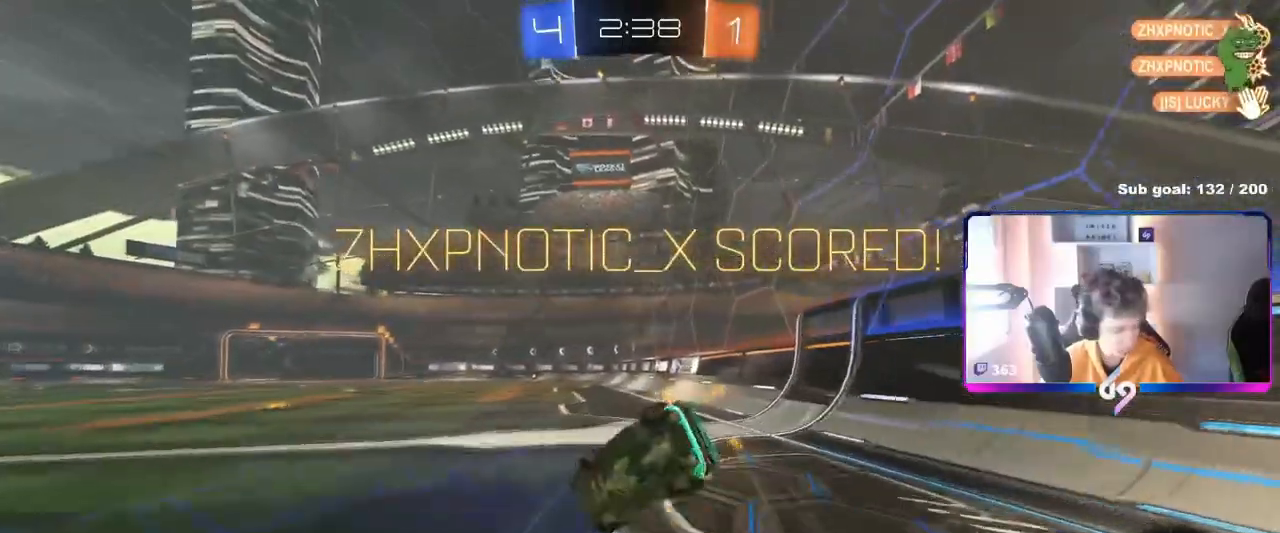
{"keys": [], "mouse": [], "mouse_move": "still", "events": [[150, "s", "up"], [417, "shift", "up"], [483, "d", "up"]]}
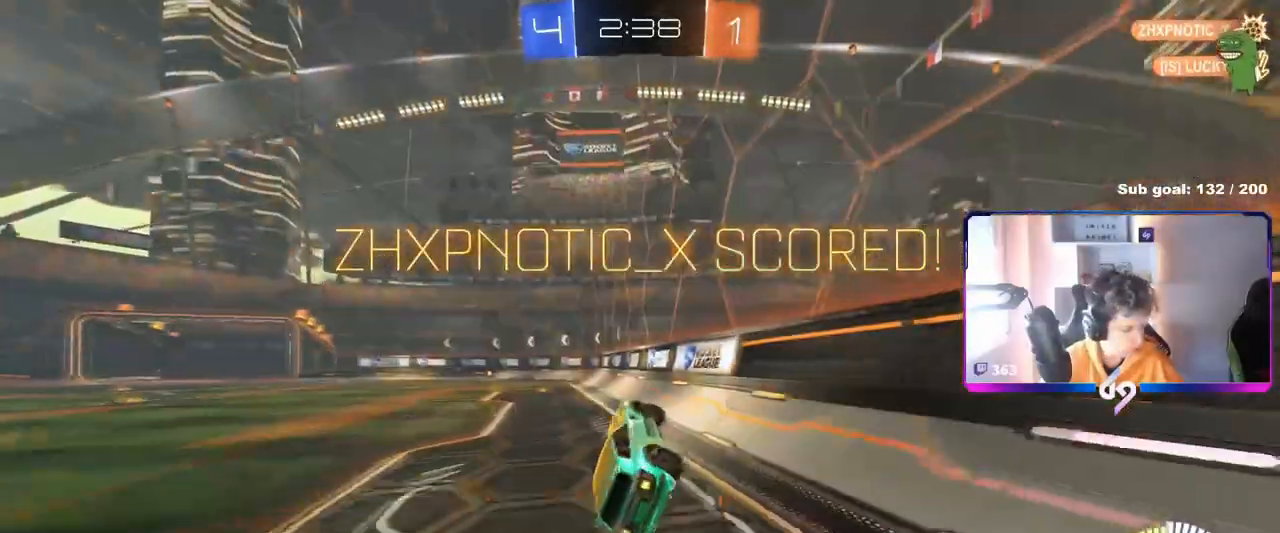
{"keys": [], "mouse": [], "mouse_move": "still", "events": []}
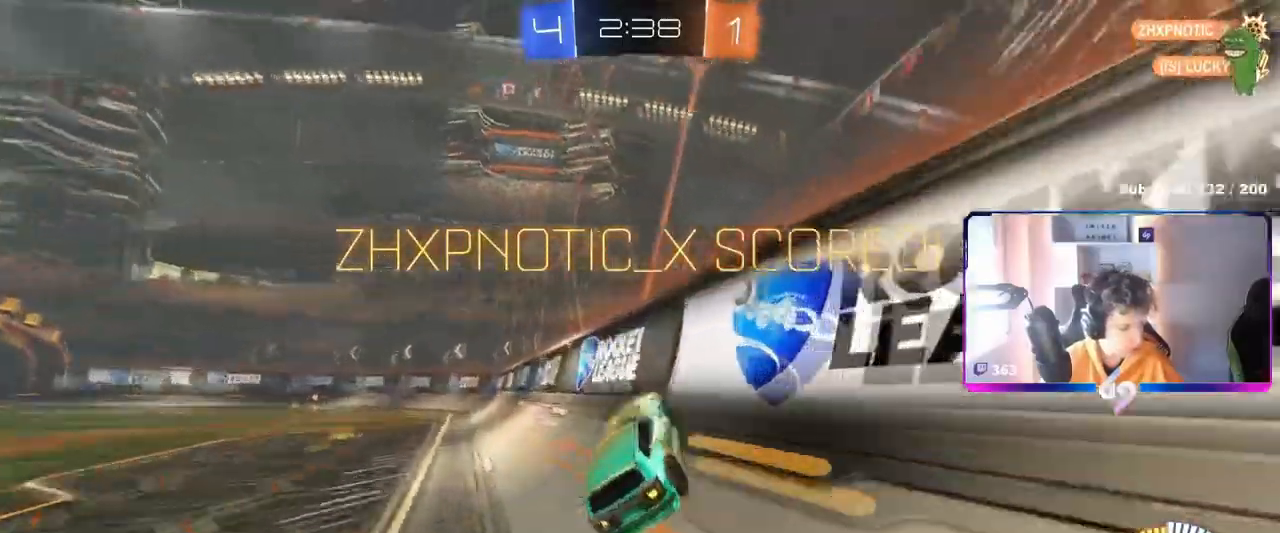
{"keys": [], "mouse": [], "mouse_move": "still", "events": []}
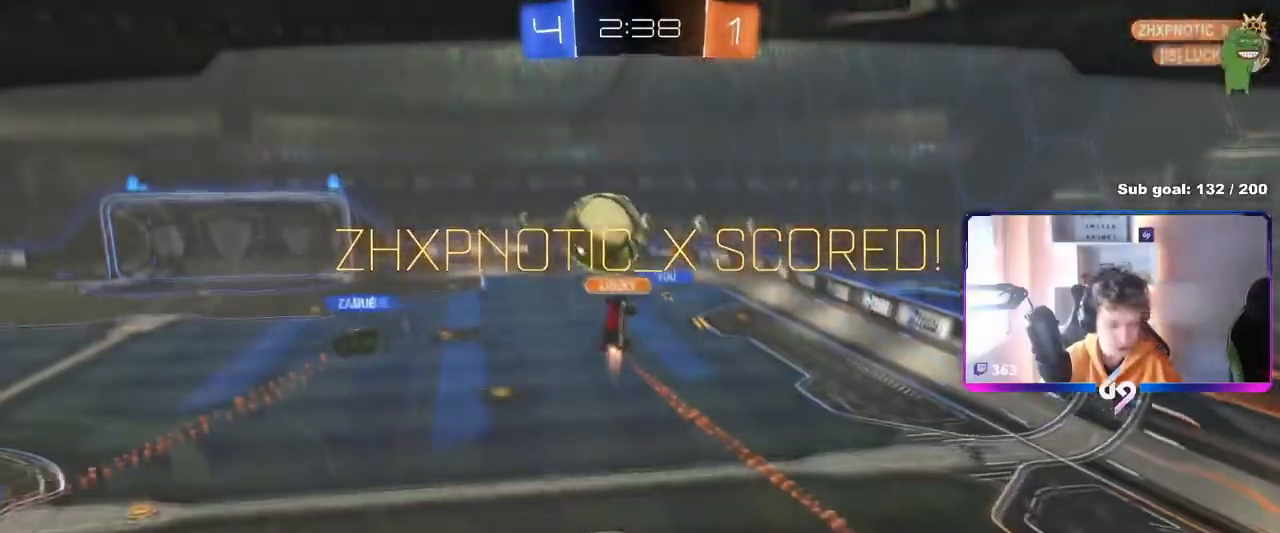
{"keys": [], "mouse": [], "mouse_move": "still", "events": []}
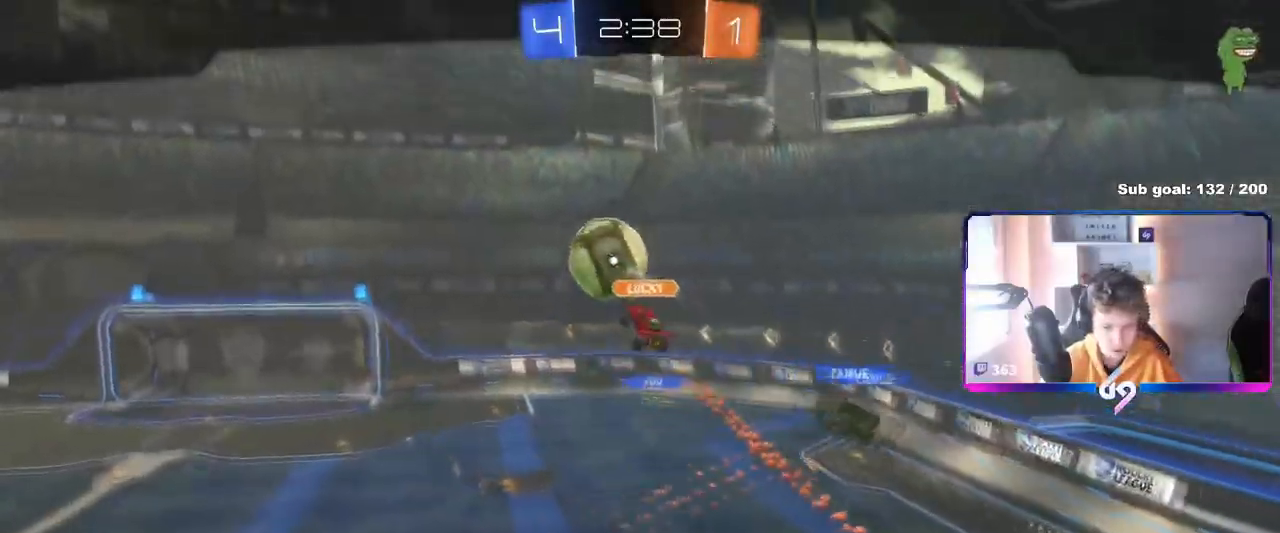
{"keys": [], "mouse": [], "mouse_move": "still", "events": []}
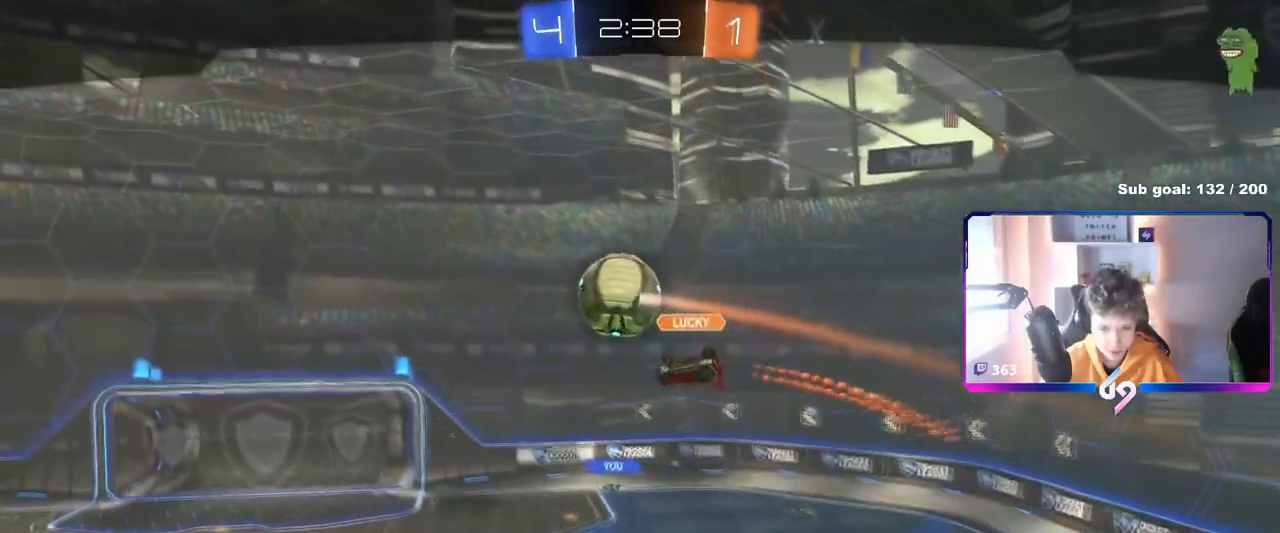
{"keys": [], "mouse": [], "mouse_move": "still", "events": []}
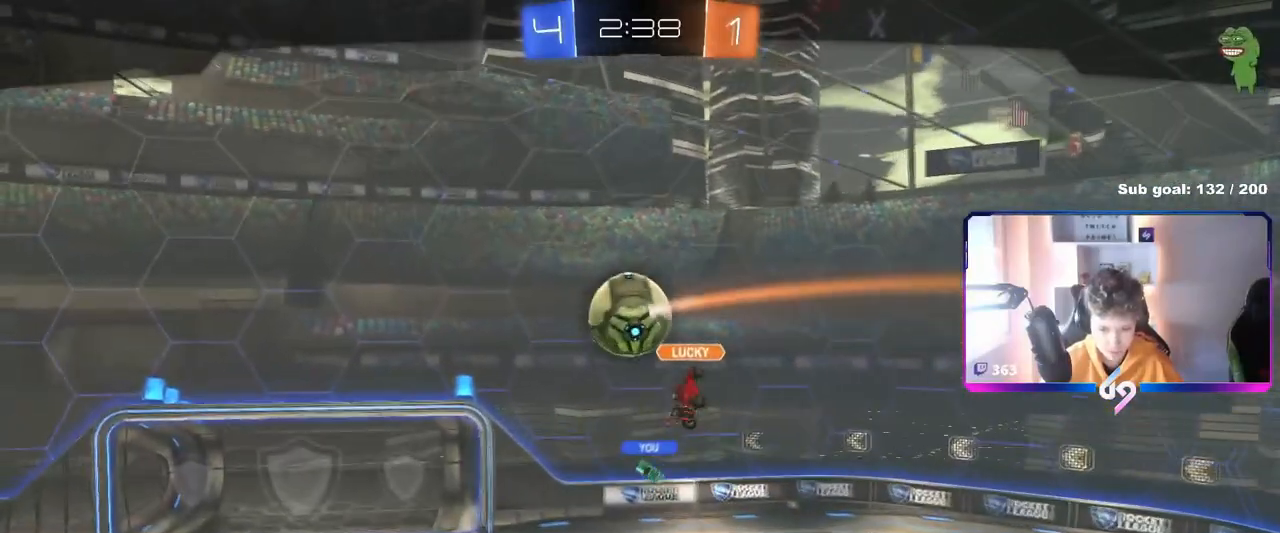
{"keys": [], "mouse": [], "mouse_move": "still", "events": []}
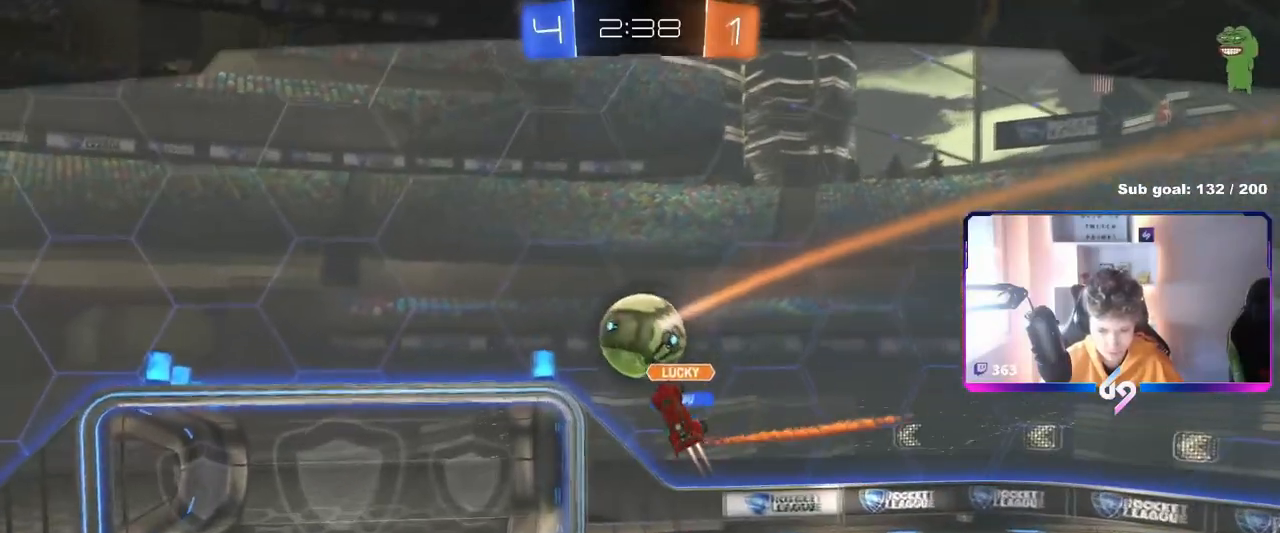
{"keys": [], "mouse": [], "mouse_move": "still", "events": []}
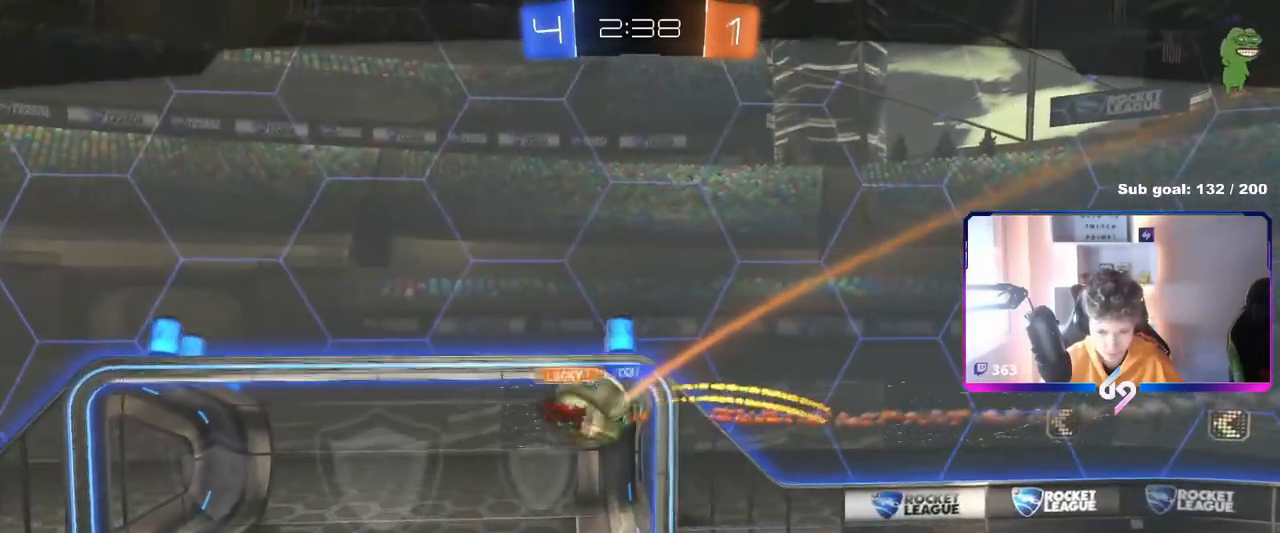
{"keys": [], "mouse": [], "mouse_move": "still", "events": []}
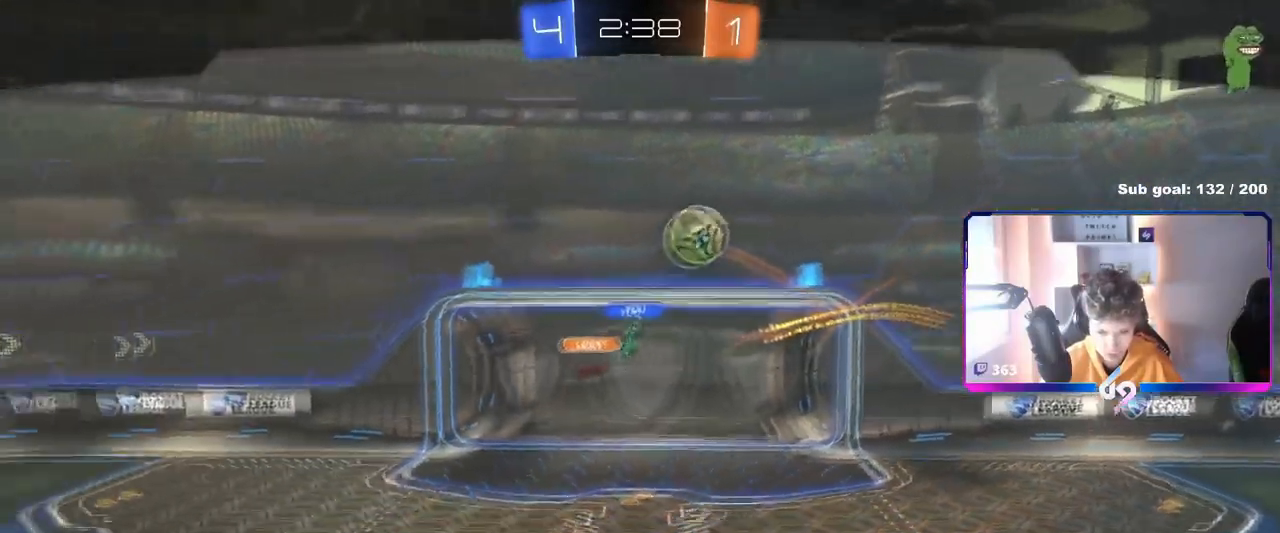
{"keys": [], "mouse": ["right"], "mouse_move": "down-left", "events": [[384, "mouse_right", "down"]]}
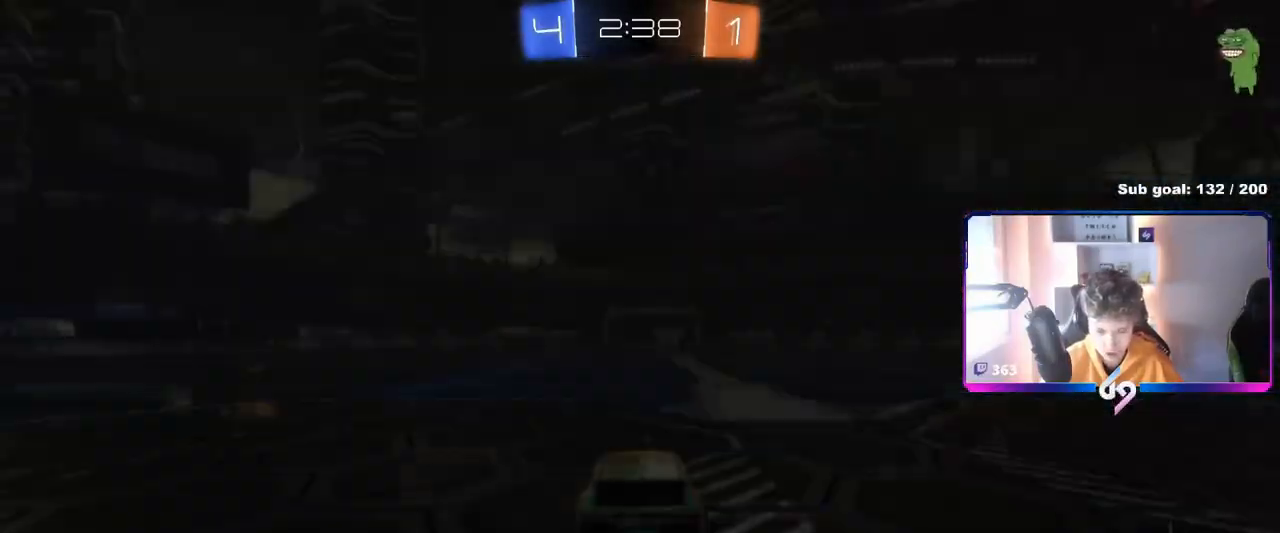
{"keys": [], "mouse": [], "mouse_move": "up", "events": [[66, "tab", "down"], [116, "mouse_right", "up"], [350, "tab", "up"]]}
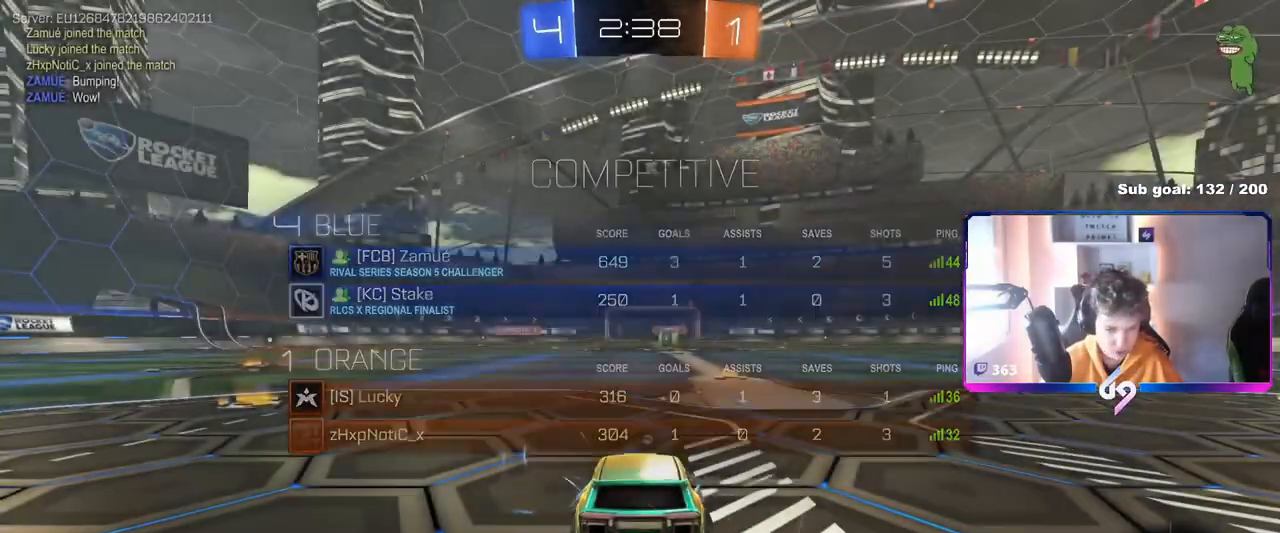
{"keys": [], "mouse": [], "mouse_move": "up-left", "events": [[33, "mouse_wheel", "down"], [184, "mouse_wheel", "up"], [217, "mouse_wheel", "down"], [434, "mouse_wheel", "up"]]}
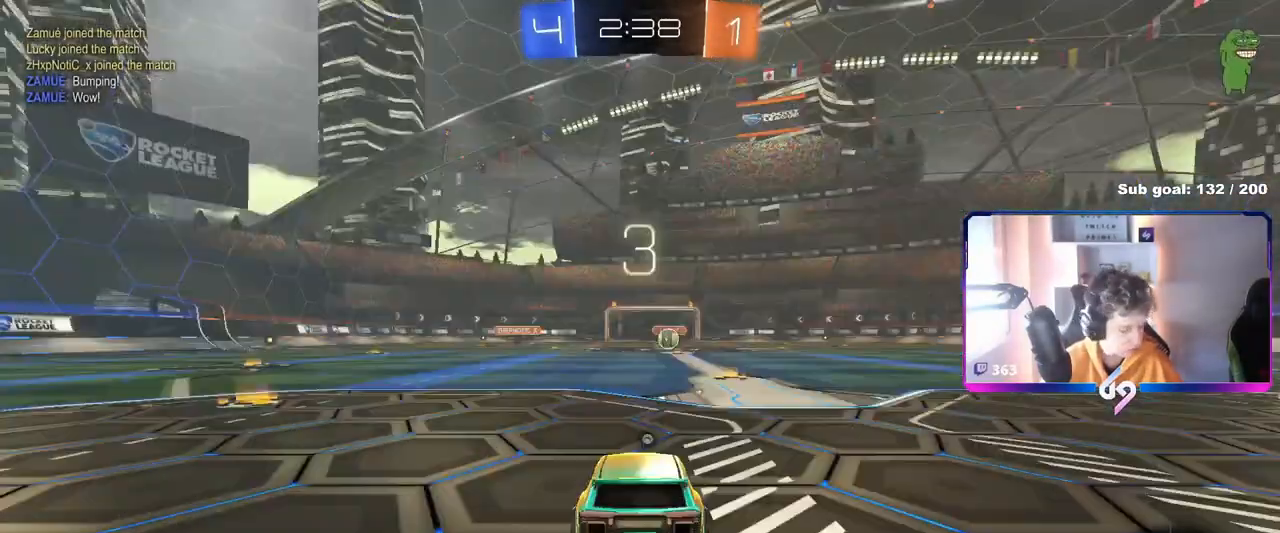
{"keys": [], "mouse": ["wheel"], "mouse_move": "still", "events": [[383, "mouse_wheel", "down"]]}